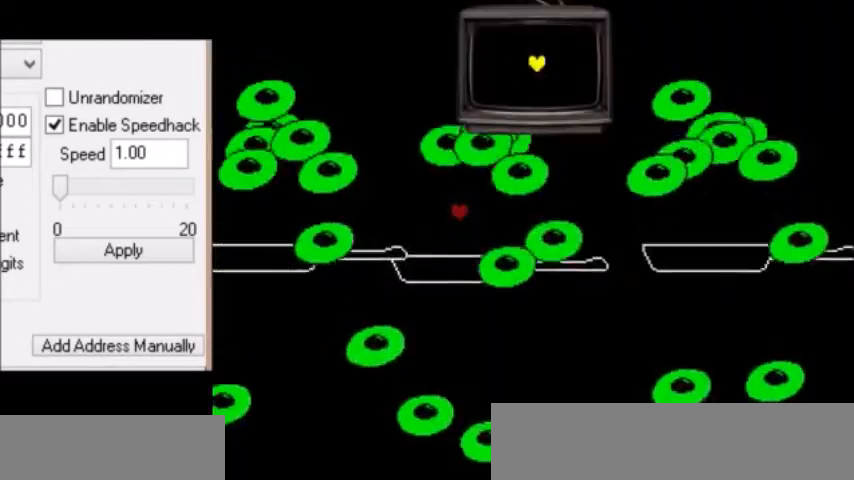
Gameplay with keyboard; each line is a JSON object with the keys held at the frame after it. "events" lists presses ("down") and releases ("up") of "c", "down", "escape", "left", "return", "right", "shift", "up", "x" and "z" between this image and that frame as [ms after this image, input, new state], when the widget could be followed in between. No other keys are recorded. Mouse input is not recorded.
{"keys": ["right"], "events": [[67, "right", "down"], [267, "right", "up"], [467, "right", "down"]]}
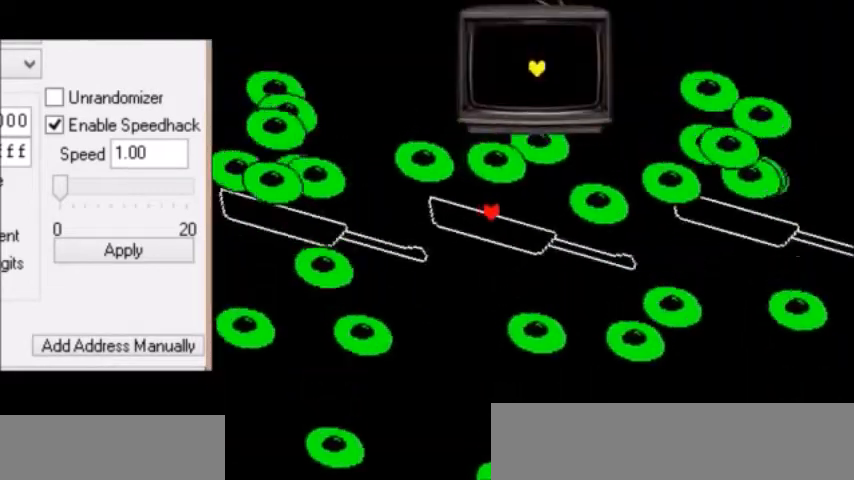
{"keys": ["right"], "events": [[101, "right", "up"], [468, "right", "down"]]}
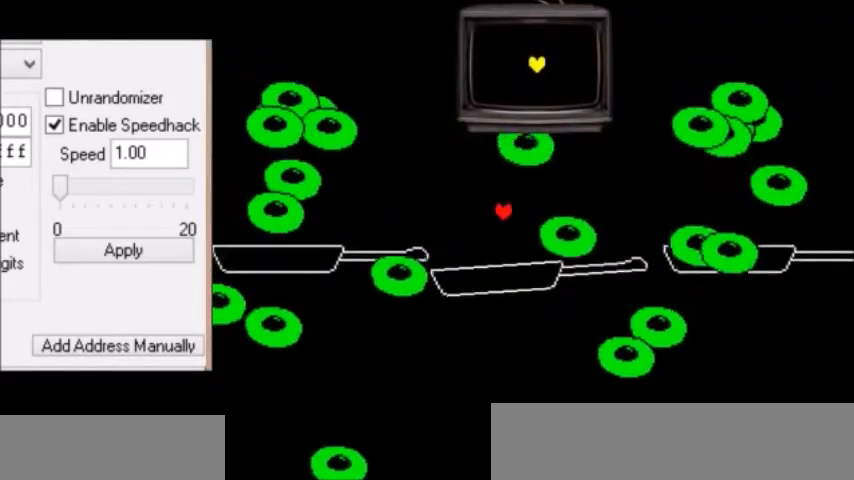
{"keys": [], "events": [[200, "right", "up"]]}
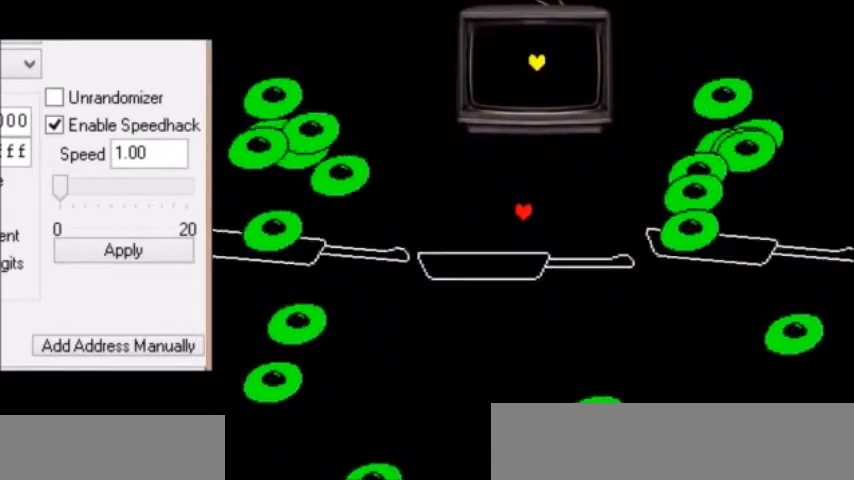
{"keys": ["left"], "events": [[34, "left", "down"], [167, "left", "up"], [301, "left", "down"]]}
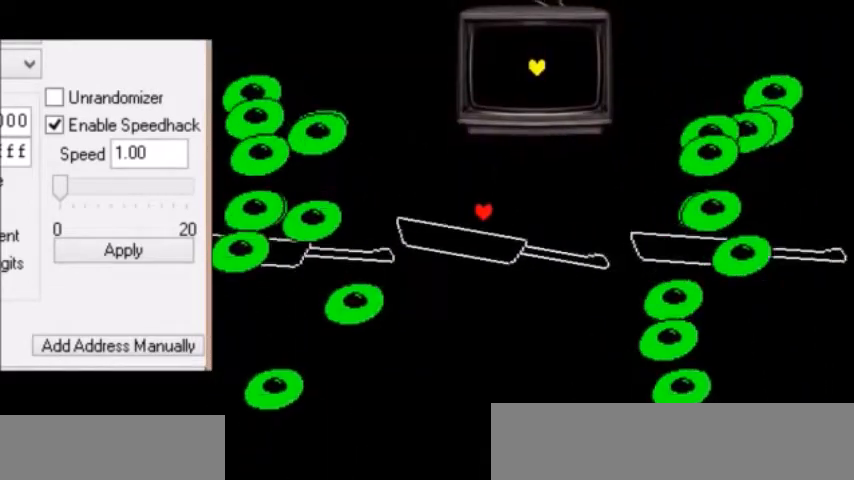
{"keys": [], "events": [[167, "left", "up"]]}
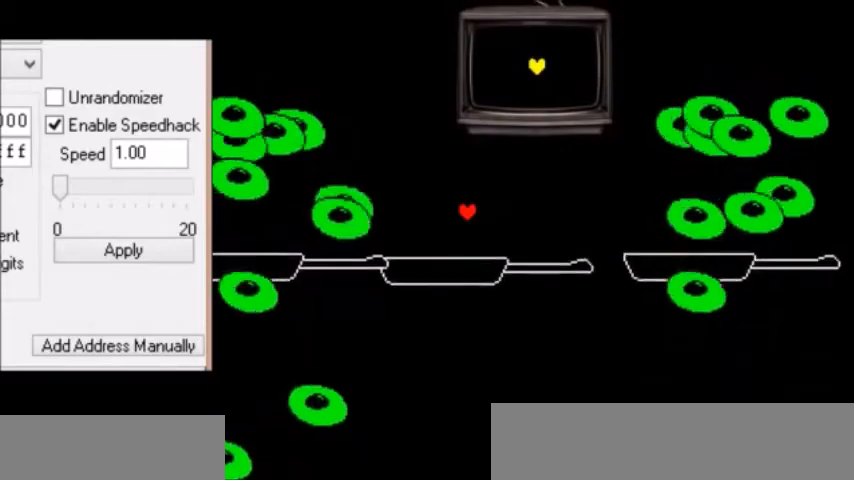
{"keys": ["right"], "events": [[501, "right", "down"]]}
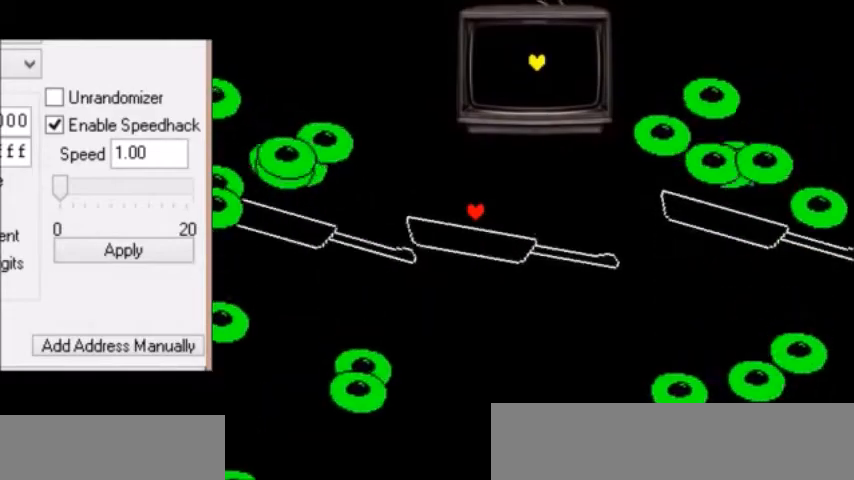
{"keys": [], "events": [[133, "right", "up"], [367, "right", "down"], [500, "right", "up"]]}
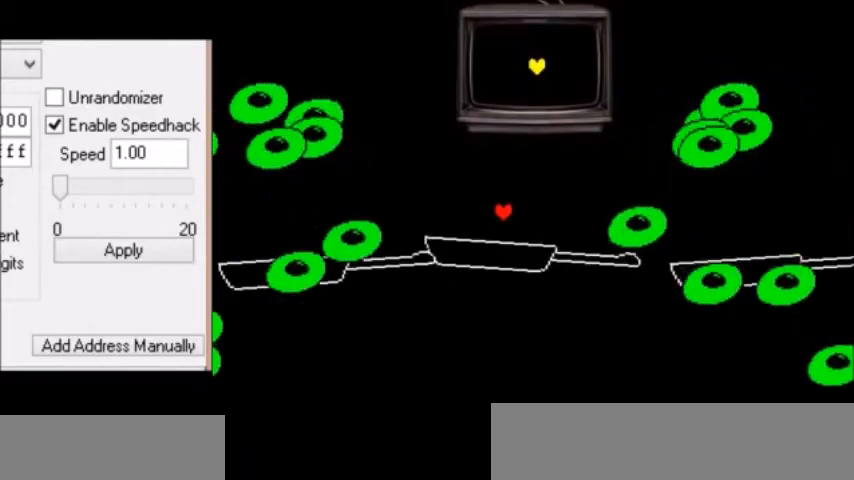
{"keys": [], "events": []}
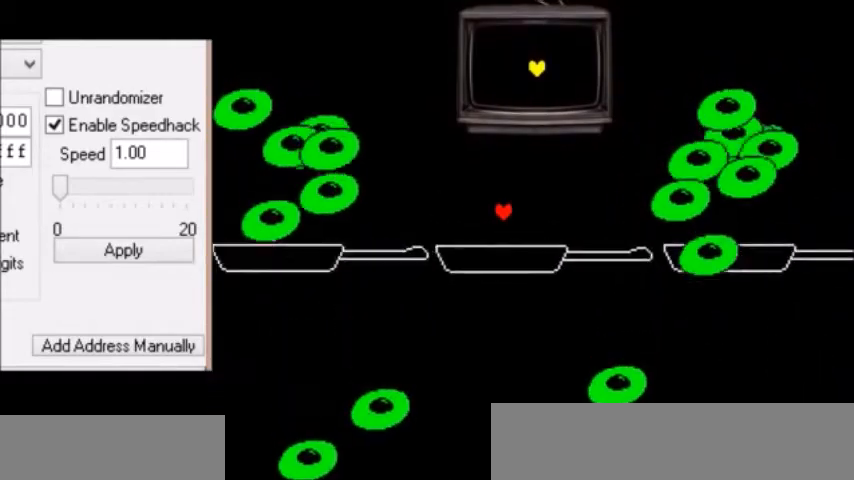
{"keys": [], "events": []}
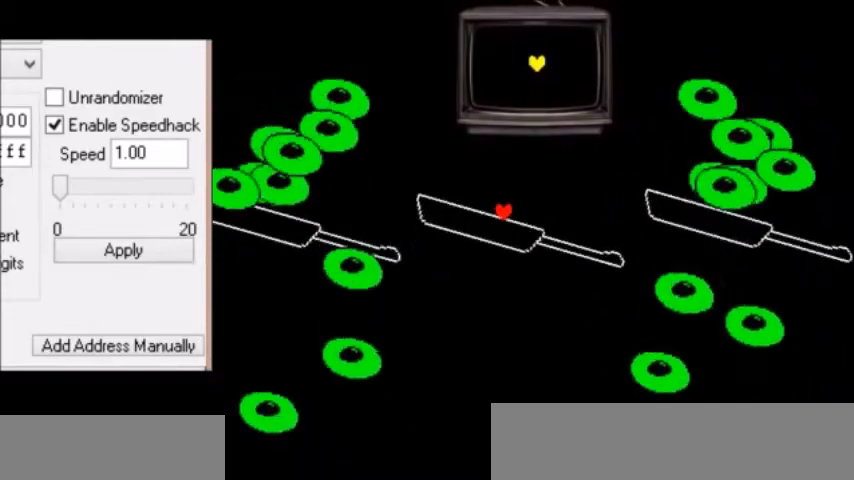
{"keys": [], "events": []}
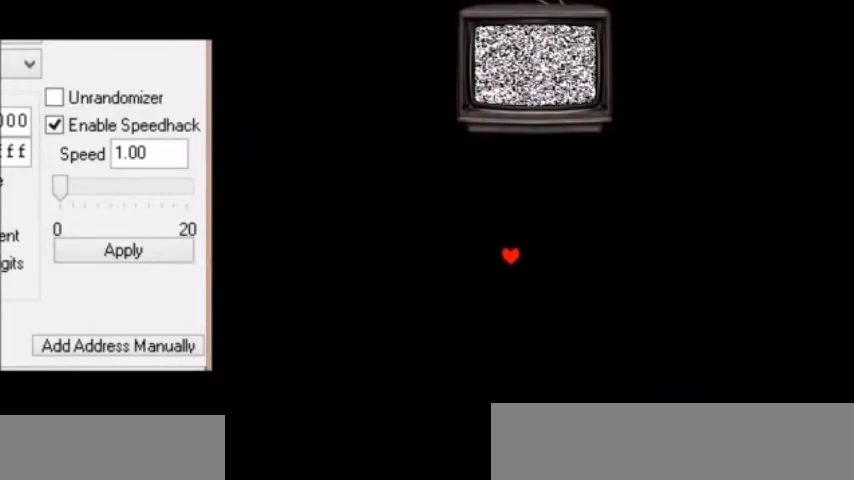
{"keys": [], "events": []}
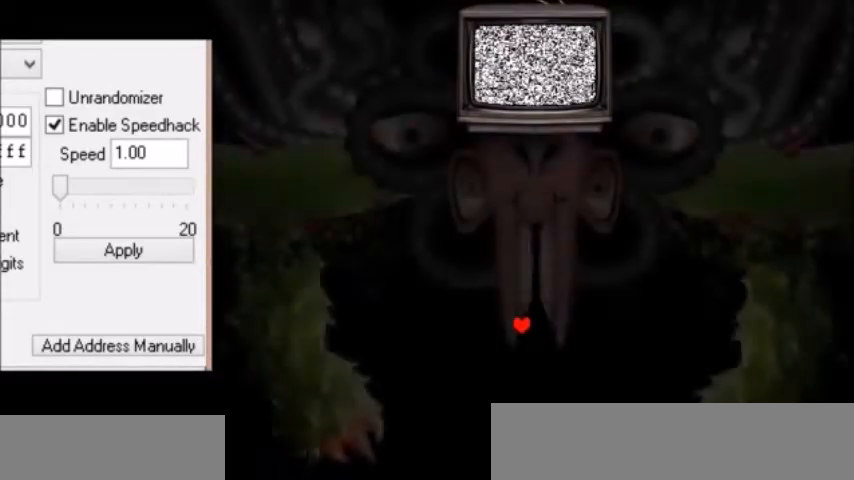
{"keys": [], "events": []}
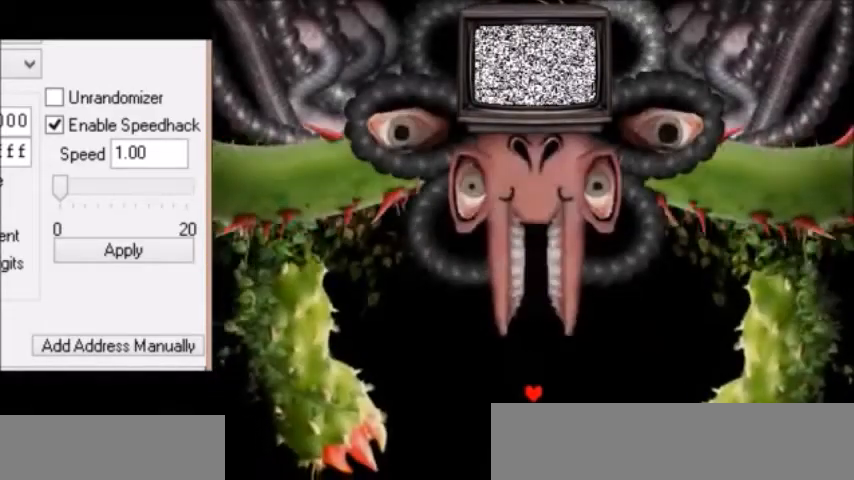
{"keys": ["down", "right"], "events": [[200, "down", "down"], [200, "right", "down"]]}
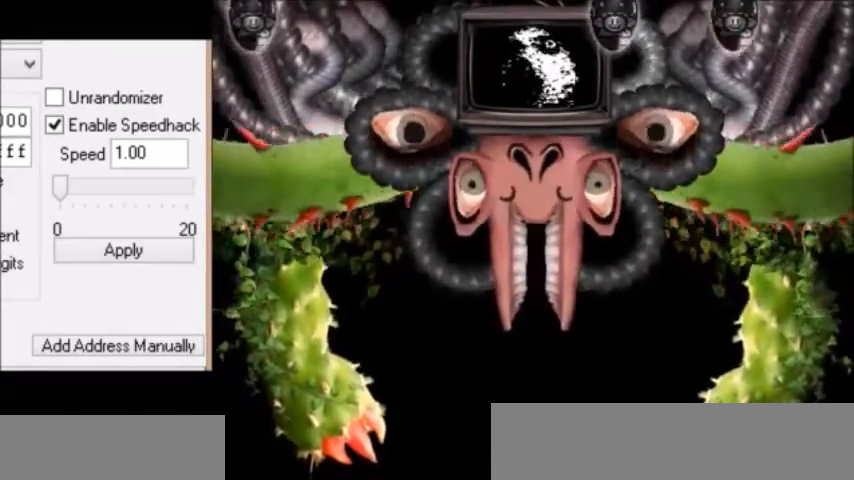
{"keys": ["left"], "events": [[234, "right", "up"], [301, "left", "down"], [334, "down", "up"]]}
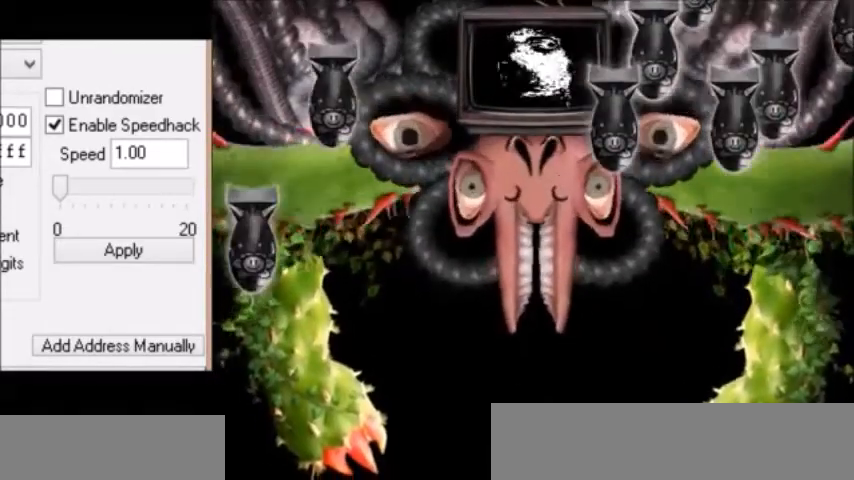
{"keys": ["left", "up"], "events": [[100, "up", "down"]]}
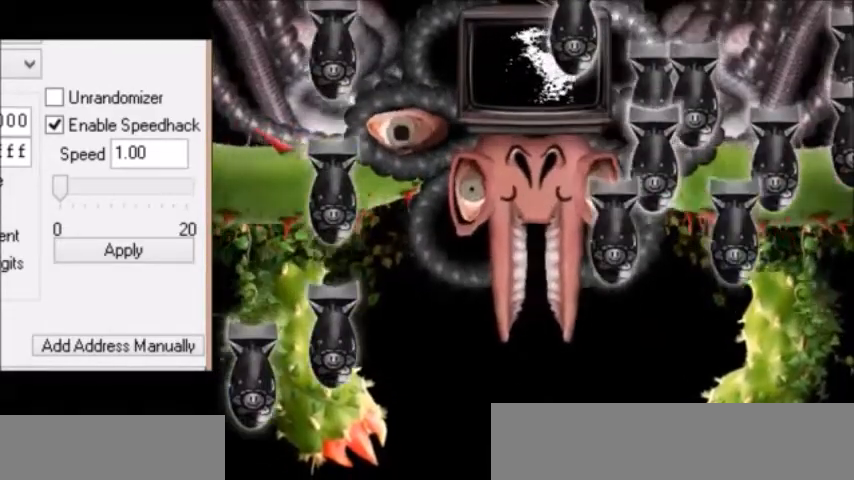
{"keys": ["up"], "events": [[234, "left", "up"]]}
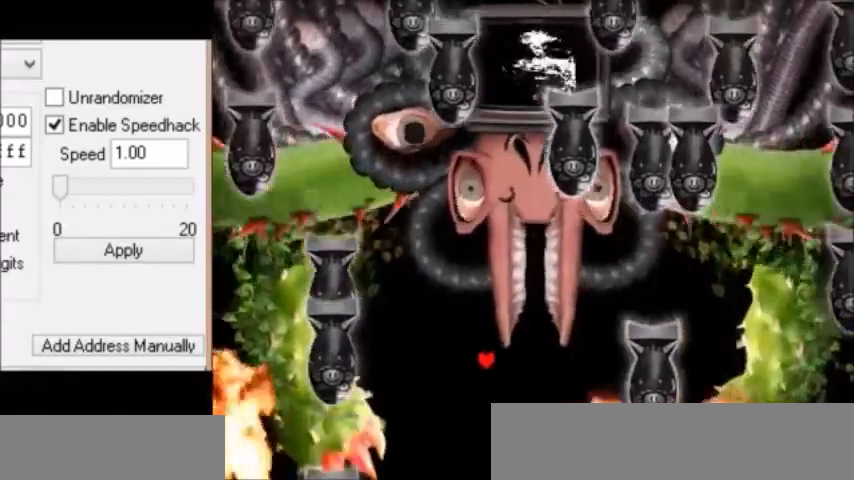
{"keys": [], "events": [[267, "right", "down"], [267, "up", "up"], [367, "right", "up"]]}
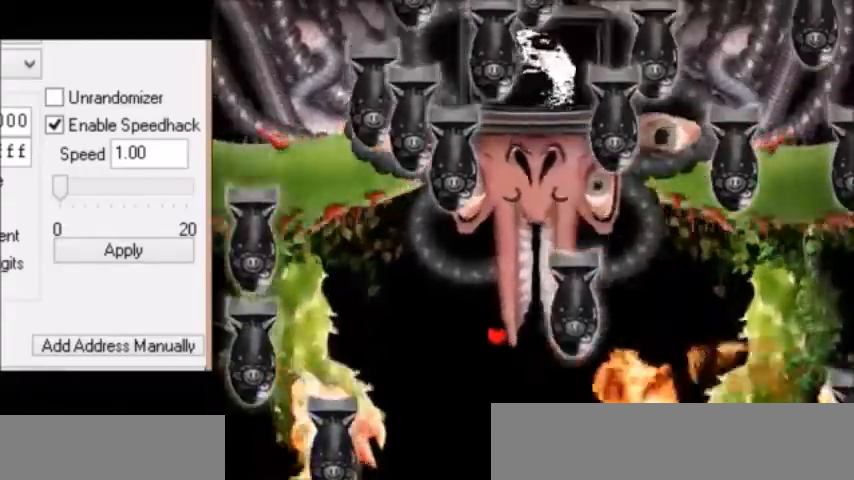
{"keys": ["right"], "events": [[101, "up", "down"], [201, "up", "up"], [234, "right", "down"]]}
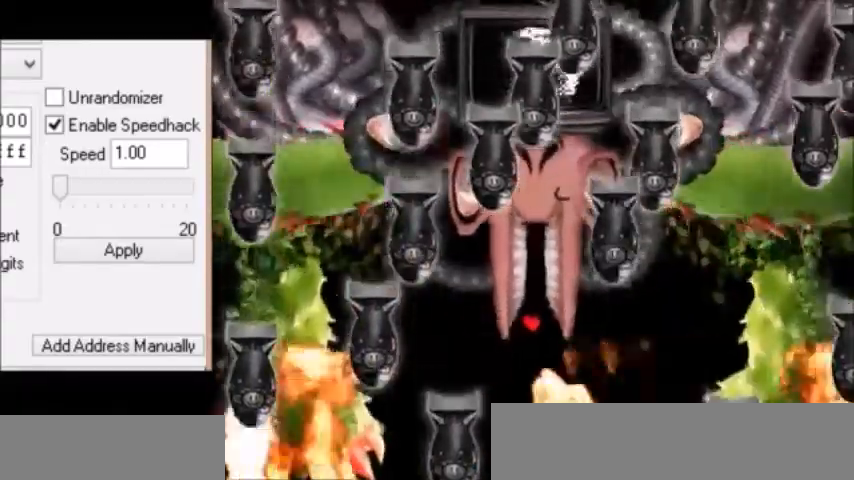
{"keys": ["right"], "events": [[334, "right", "up"], [467, "right", "down"]]}
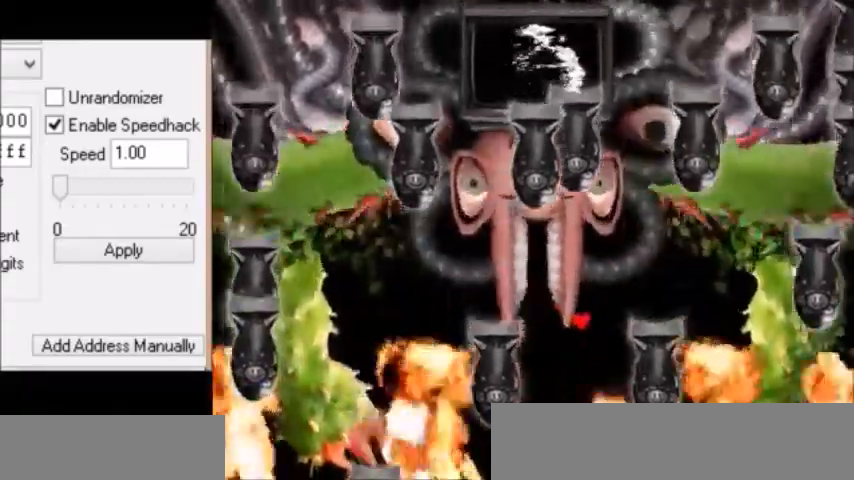
{"keys": ["left"], "events": [[101, "right", "up"], [134, "left", "down"]]}
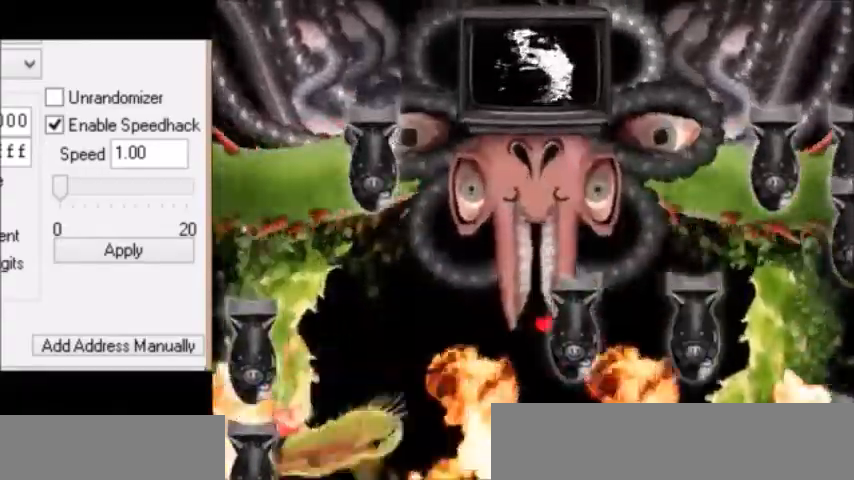
{"keys": [], "events": [[167, "left", "up"], [200, "right", "down"], [367, "right", "up"]]}
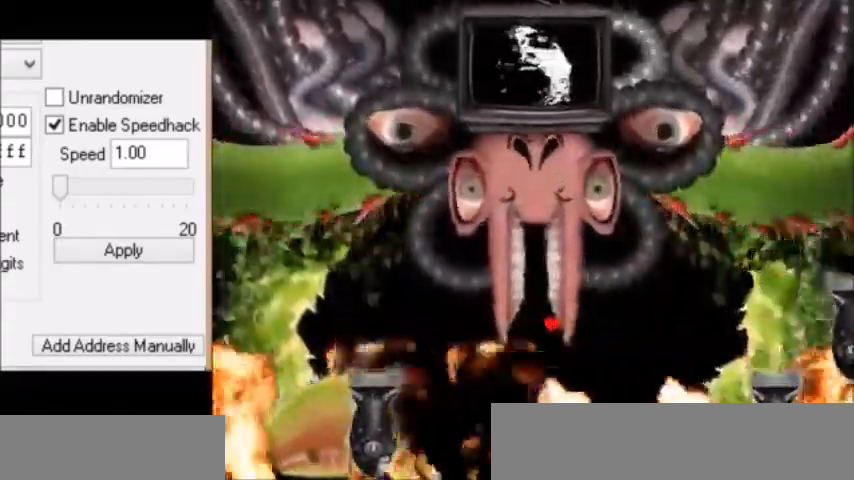
{"keys": [], "events": []}
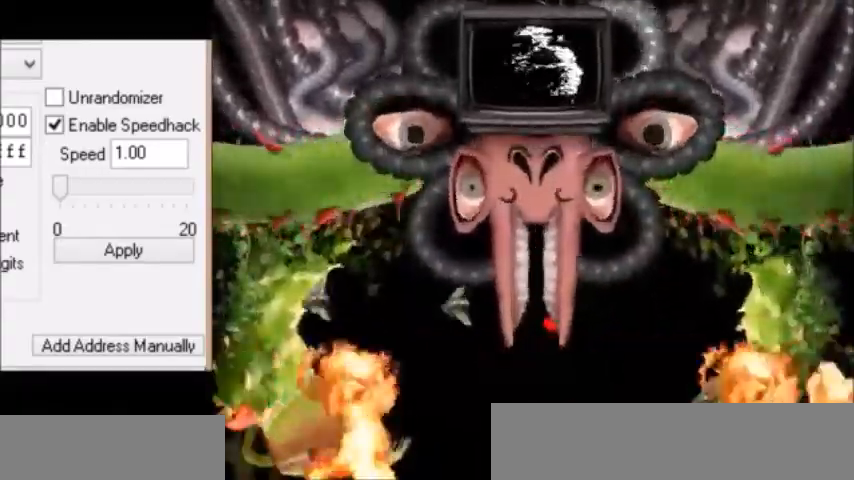
{"keys": ["down", "left"], "events": [[166, "down", "down"], [367, "left", "down"]]}
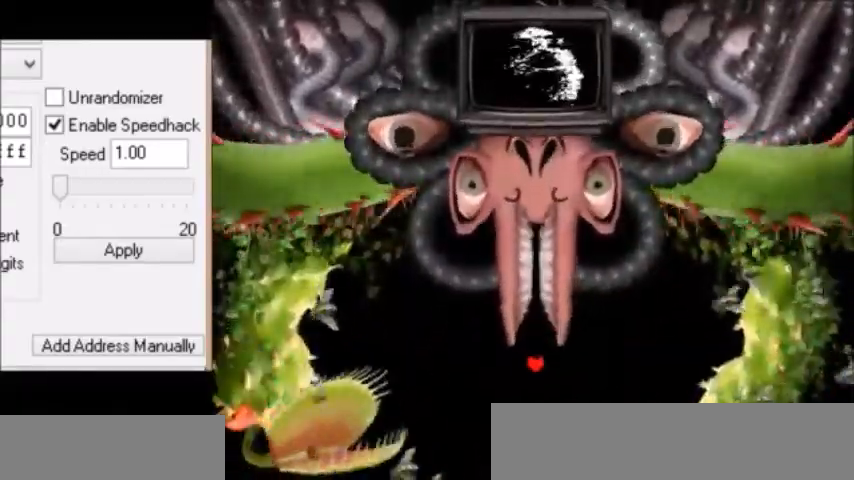
{"keys": ["up"], "events": [[100, "left", "up"], [134, "down", "up"], [434, "up", "down"]]}
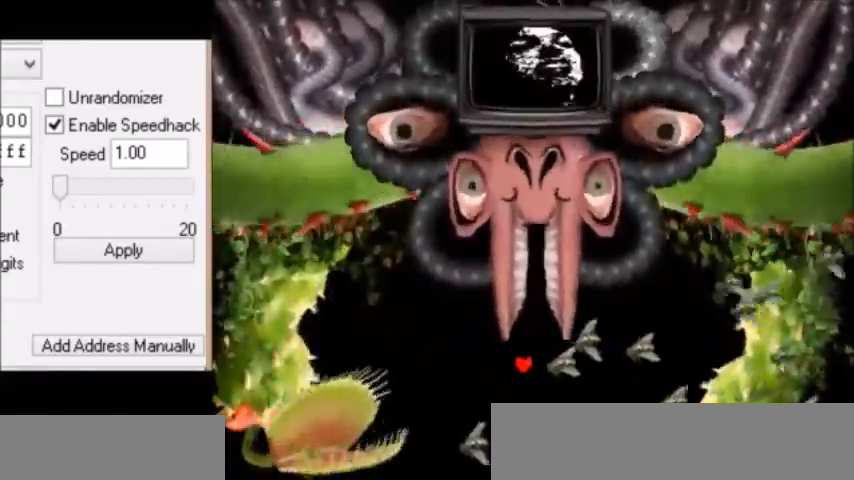
{"keys": ["right"], "events": [[233, "left", "down"], [267, "left", "up"], [367, "up", "up"], [467, "right", "down"]]}
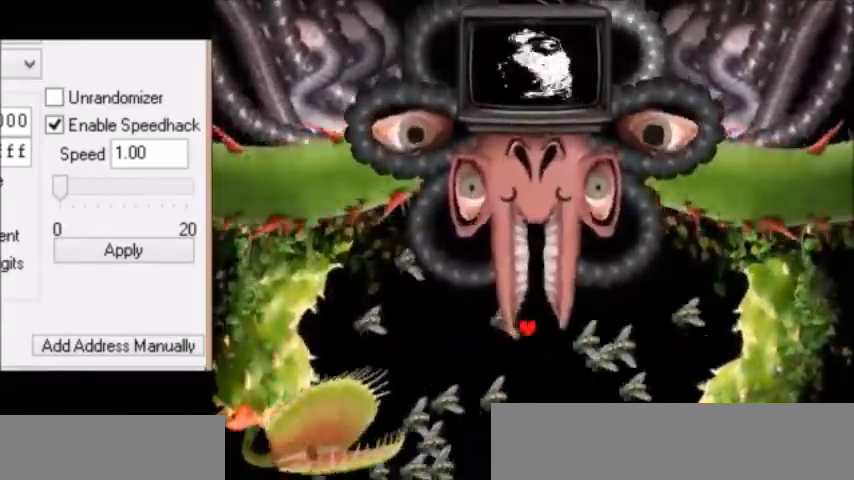
{"keys": ["down", "right"], "events": [[100, "right", "up"], [200, "right", "down"], [434, "down", "down"]]}
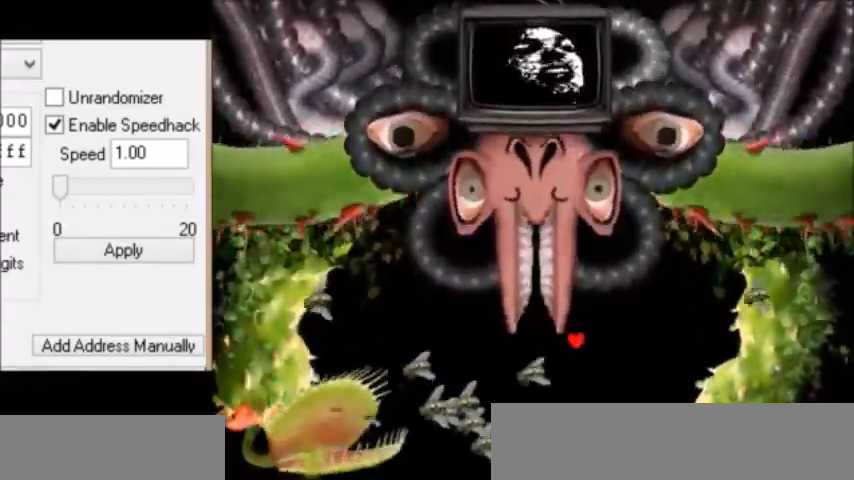
{"keys": ["up"], "events": [[66, "right", "up"], [200, "left", "down"], [300, "down", "up"], [433, "up", "down"], [500, "left", "up"]]}
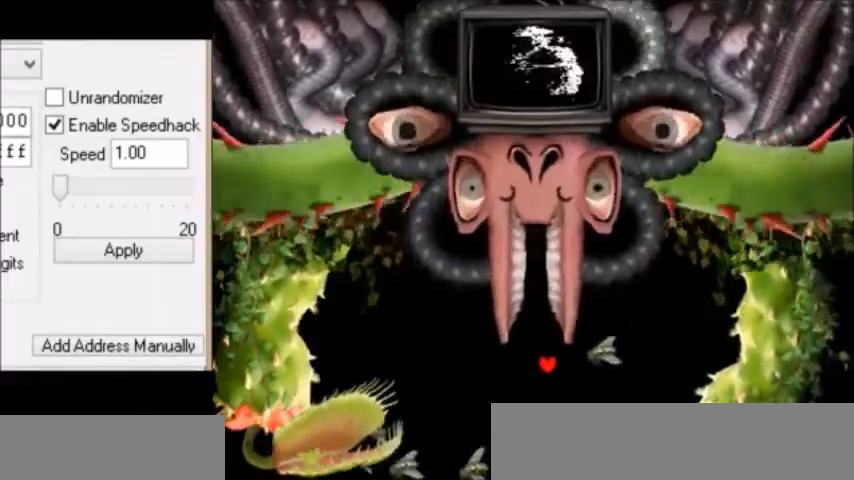
{"keys": ["down"], "events": [[200, "right", "down"], [234, "up", "up"], [300, "down", "down"], [467, "right", "up"]]}
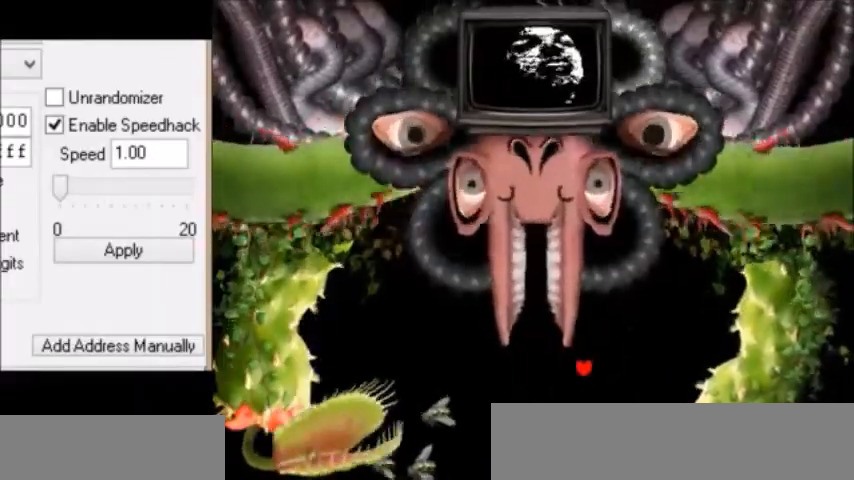
{"keys": ["down", "left"], "events": [[66, "left", "down"]]}